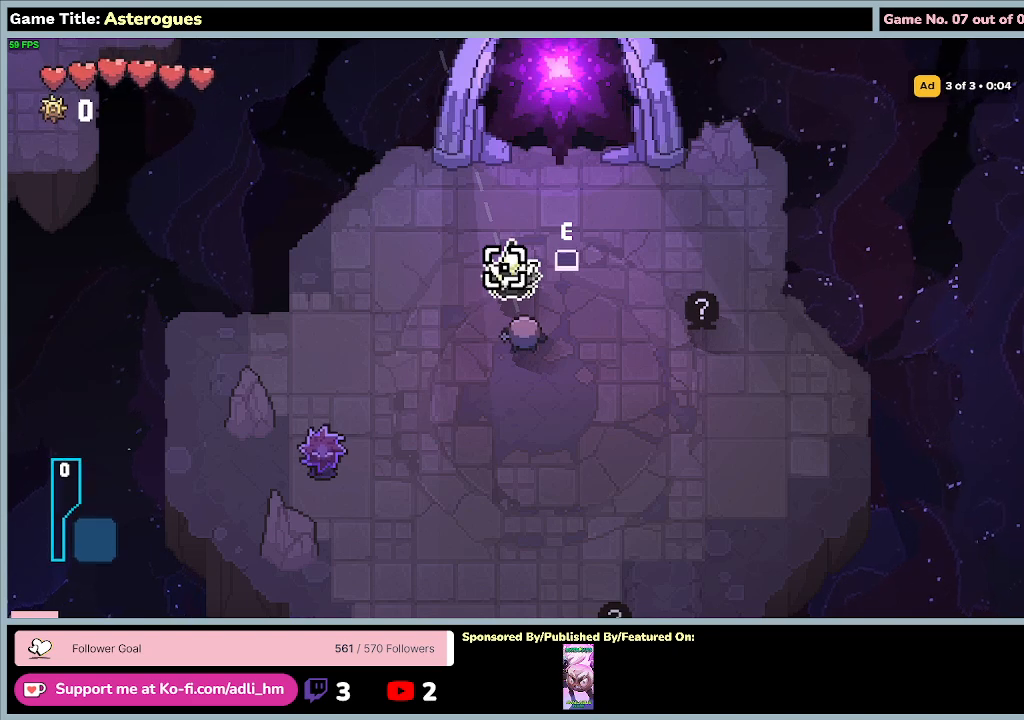
Gameplay with keyboard and mouse; each line is a JSON object with the keys and mouse buttons held at the frame after it. "events" lists presses ("down") and releases ("up") of "0", "1", "2", "3", "4", "5", "6", "7", "8", "9", "a", "alt", "b", "c", "caps_lock", "ctrl", "d", "down", "e", "escape", "f", "f1", "f2", "f3", "f4", "f5", "f6", "f7", "f8", "g", "h", "i", "j", "k", "l", "left", "m", "n", "o", "p", "q", "r", "return", "right", "s", "shift", "space", "t", "tab", "tilde", "u", "up", "v", "w", "x", "y", "z", "mouse_left", "mouse_wheel" and "mouse_right" between this image and that frame as [ms after this image, input, new state], when the widget could be followed in between. "mouse_left", "mouse_wheel", "mouse_right" = the "left", "wheel", "right" buttons of the "mouse" list. No other keys are recorded. "wheel" means that the mouse wheel is clicked or scrolled. Mouse movement is not recorded.
{"keys": ["escape"], "mouse": [], "events": [[500, "escape", "down"]]}
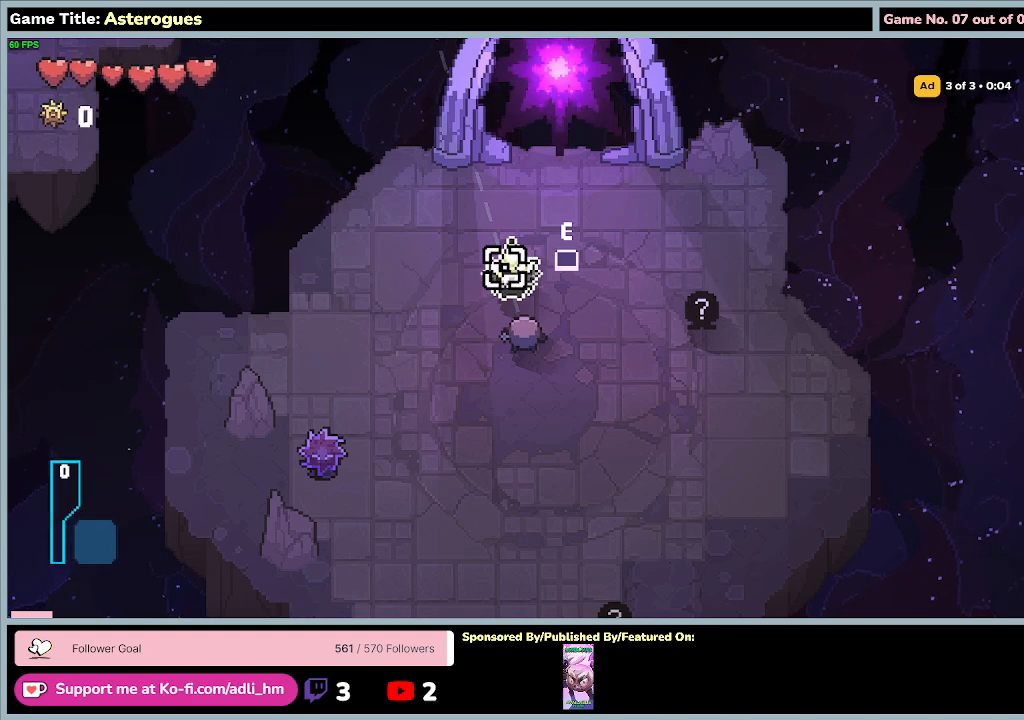
{"keys": [], "mouse": [], "events": [[400, "escape", "up"]]}
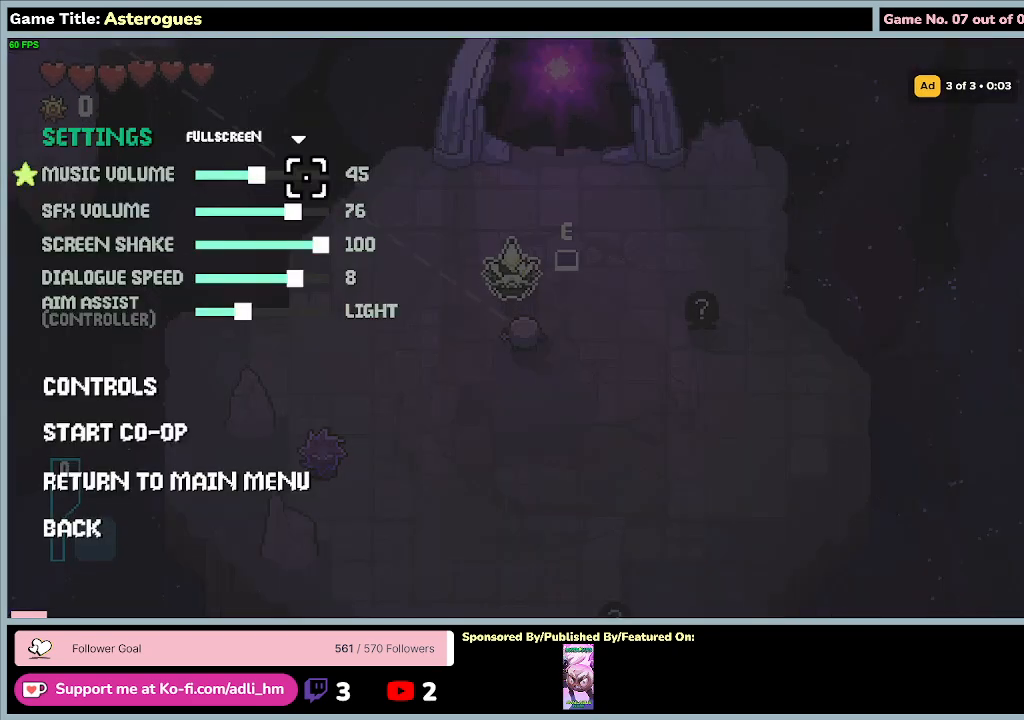
{"keys": [], "mouse": [], "events": []}
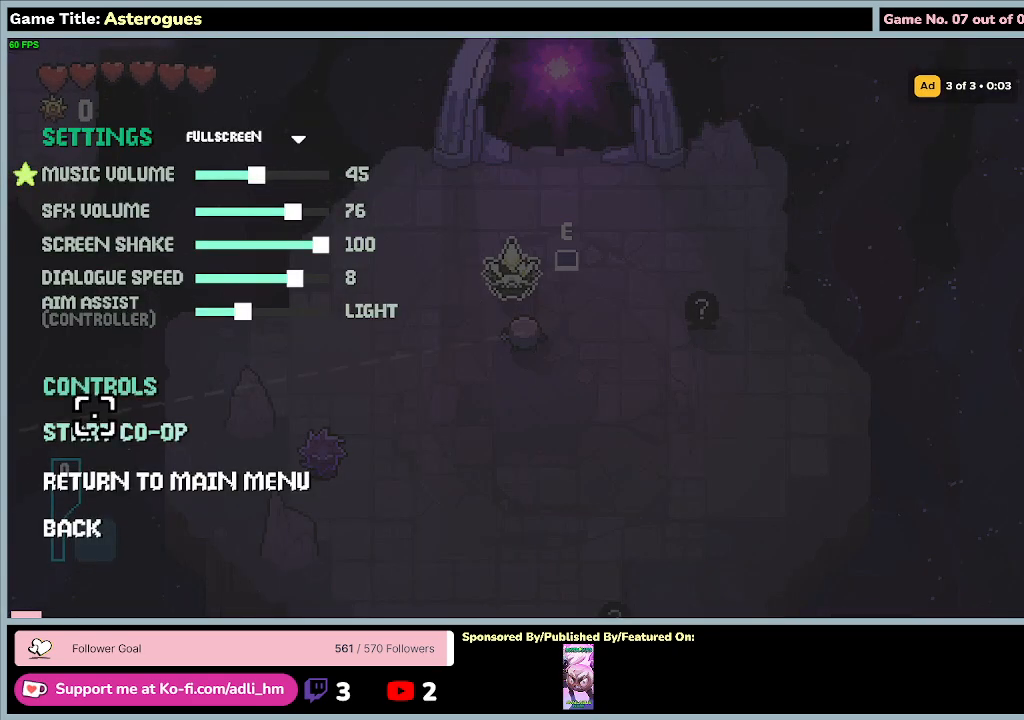
{"keys": [], "mouse": [], "events": []}
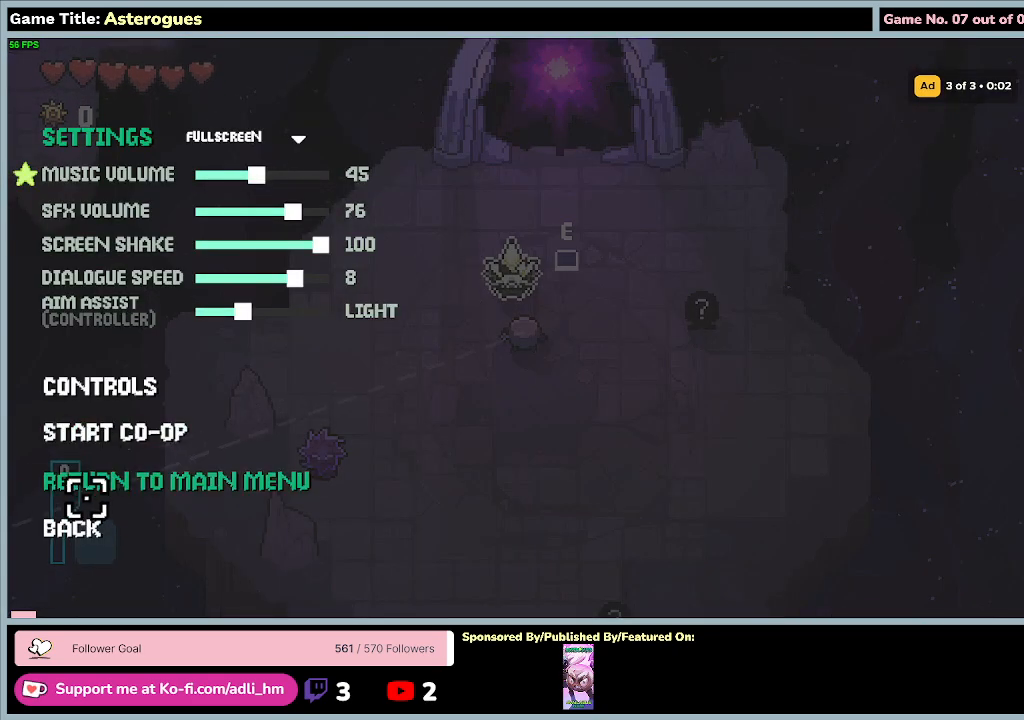
{"keys": [], "mouse": [], "events": []}
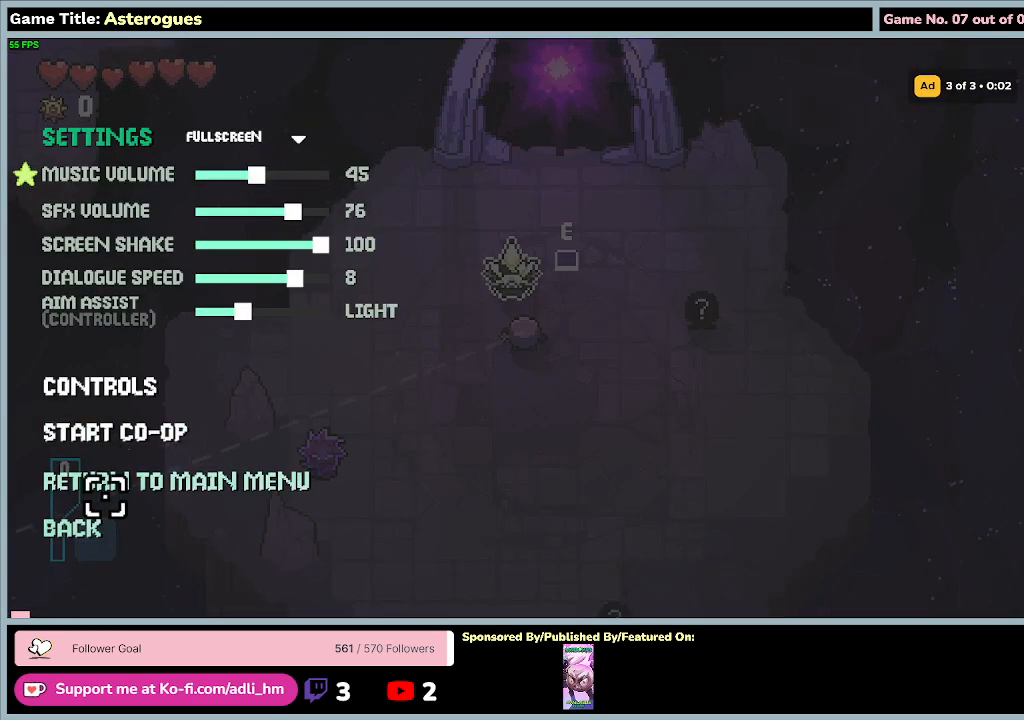
{"keys": [], "mouse": ["left"], "events": [[367, "mouse_left", "down"]]}
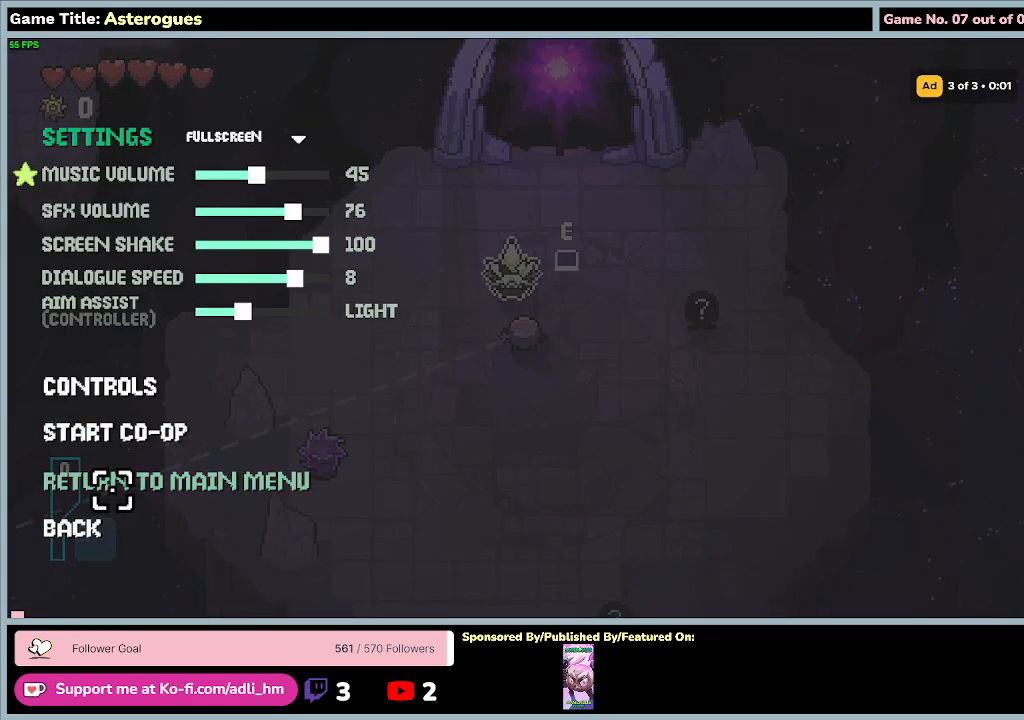
{"keys": [], "mouse": [], "events": [[33, "mouse_left", "up"]]}
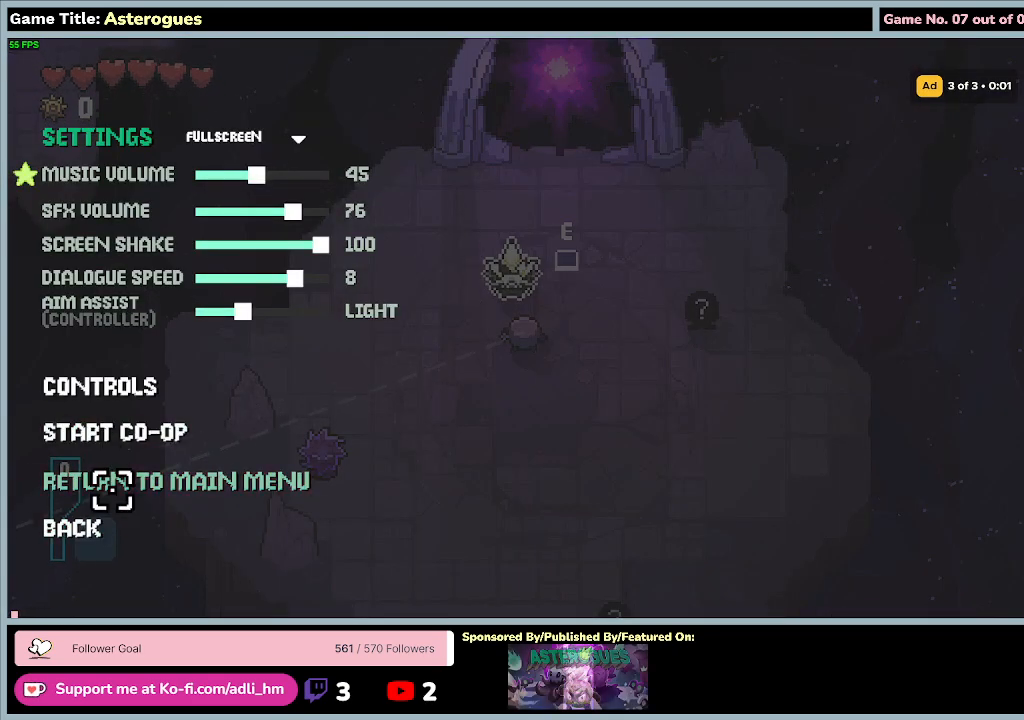
{"keys": [], "mouse": [], "events": []}
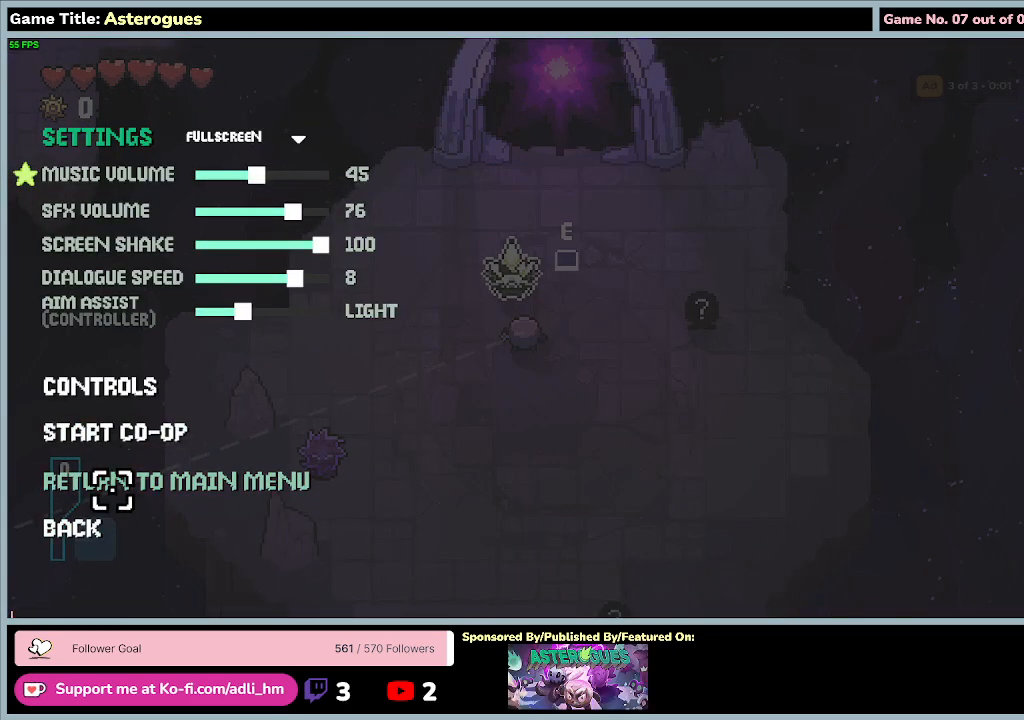
{"keys": [], "mouse": [], "events": []}
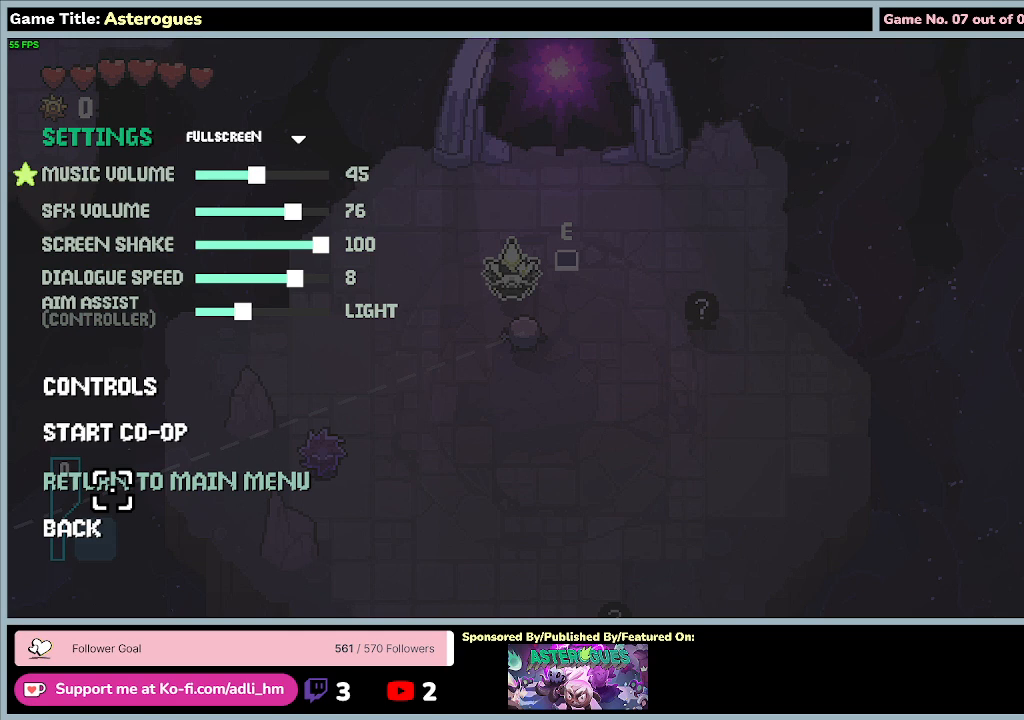
{"keys": [], "mouse": [], "events": []}
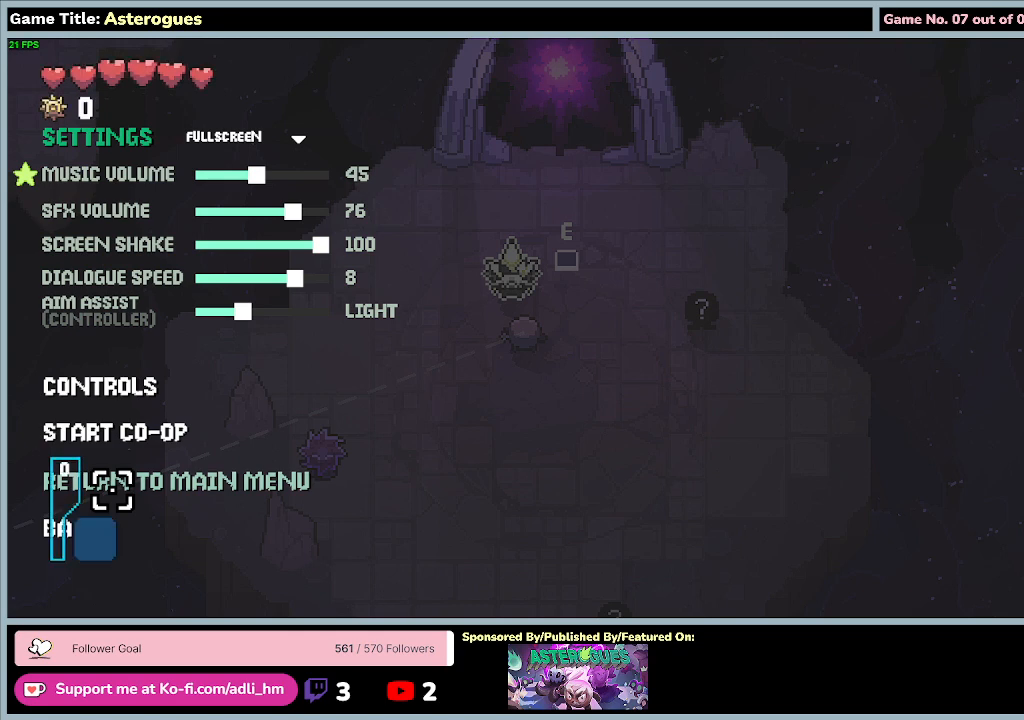
{"keys": [], "mouse": [], "events": []}
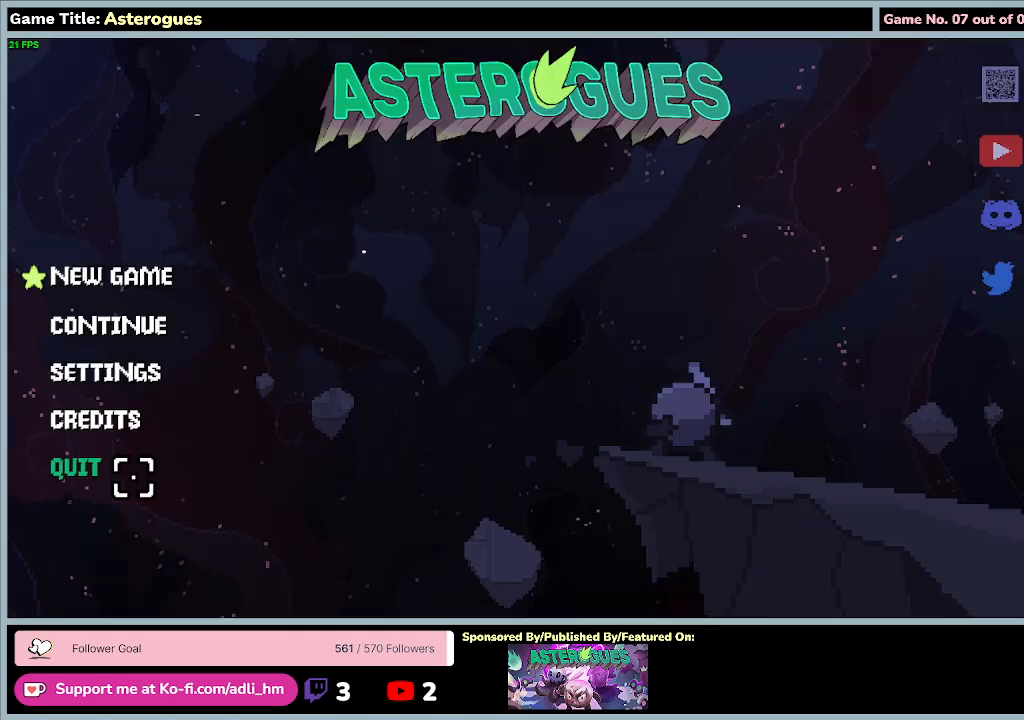
{"keys": [], "mouse": [], "events": []}
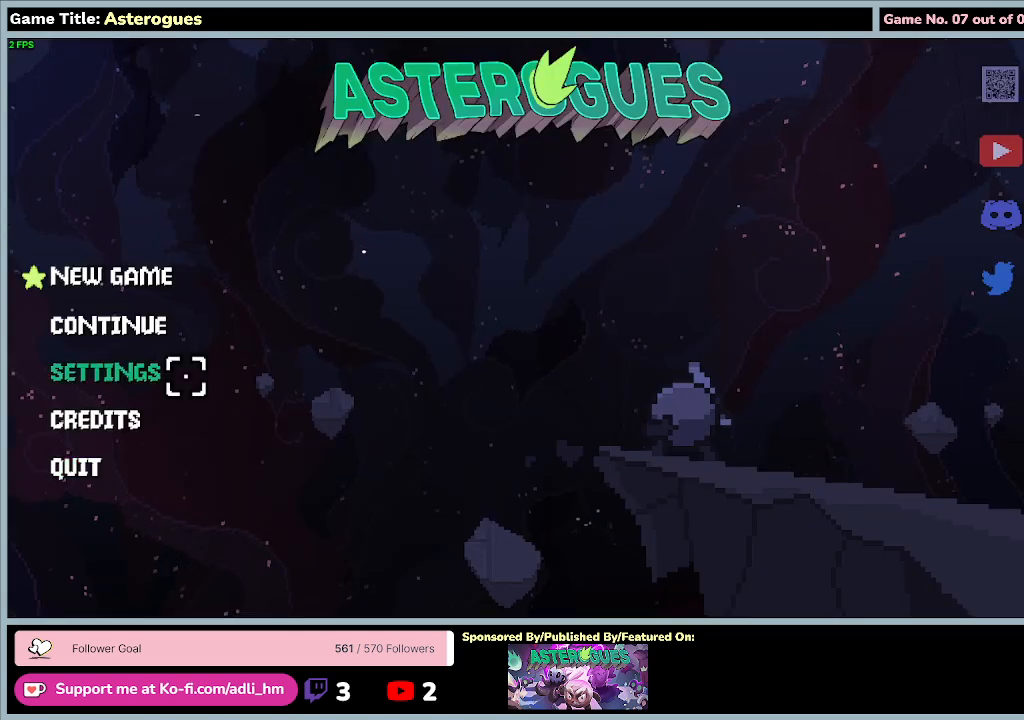
{"keys": [], "mouse": [], "events": []}
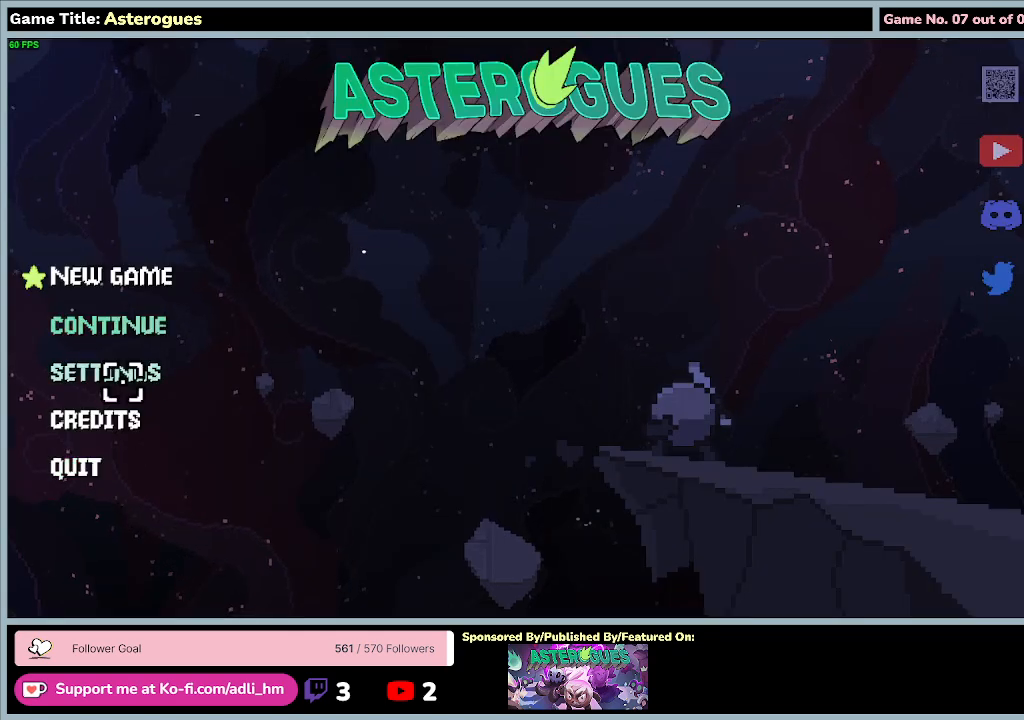
{"keys": [], "mouse": ["left"], "events": [[500, "mouse_left", "down"]]}
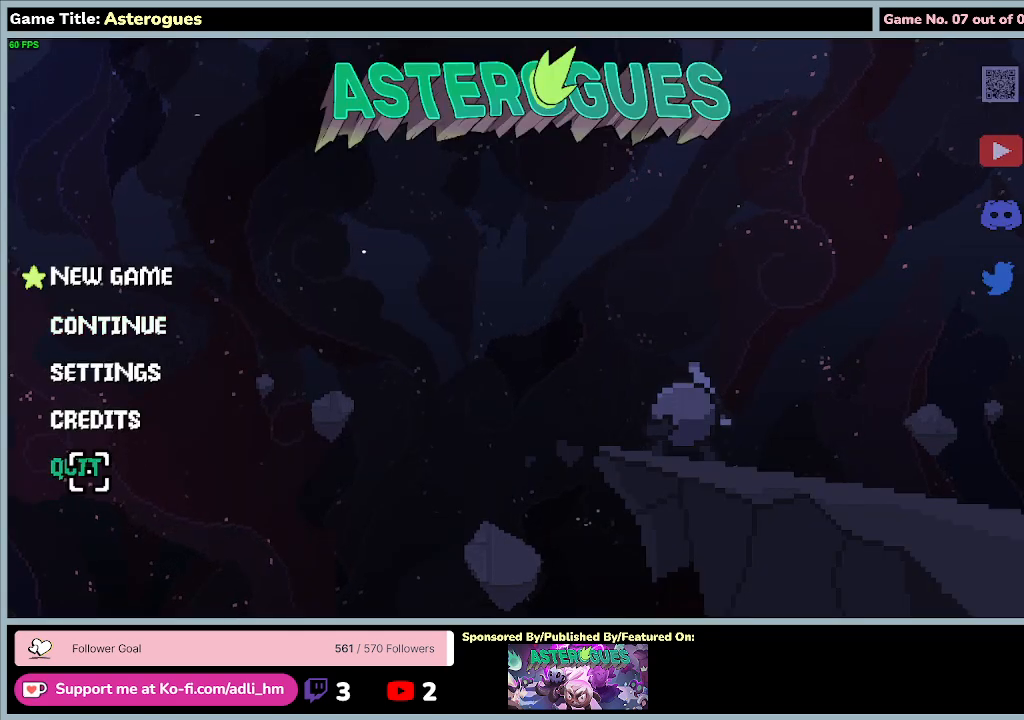
{"keys": [], "mouse": [], "events": [[267, "mouse_left", "up"]]}
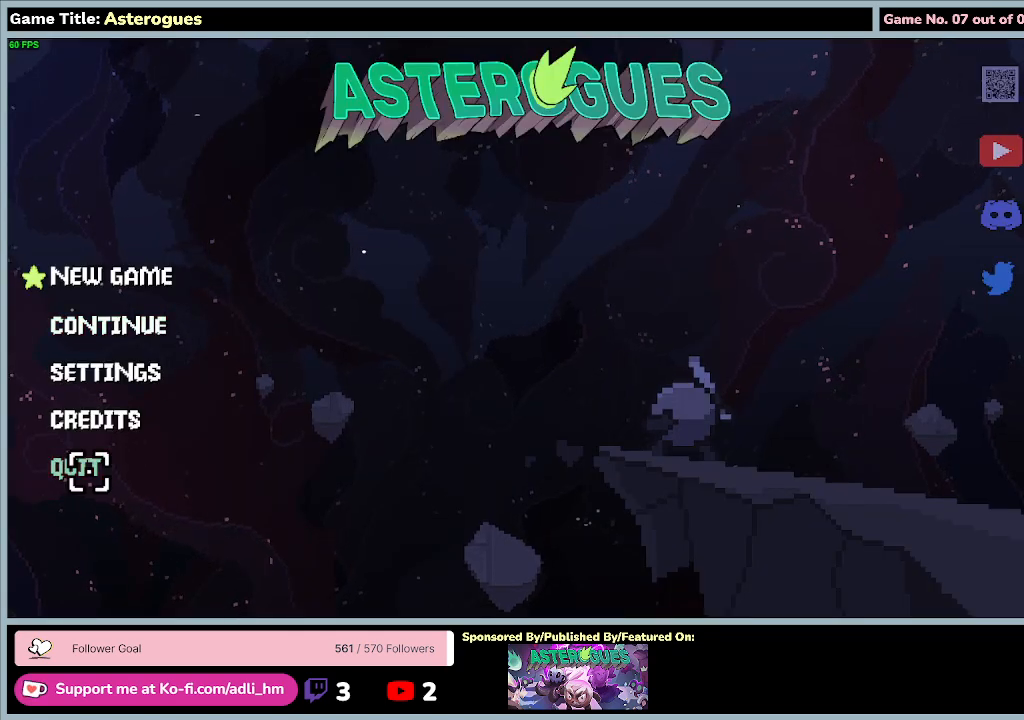
{"keys": [], "mouse": [], "events": []}
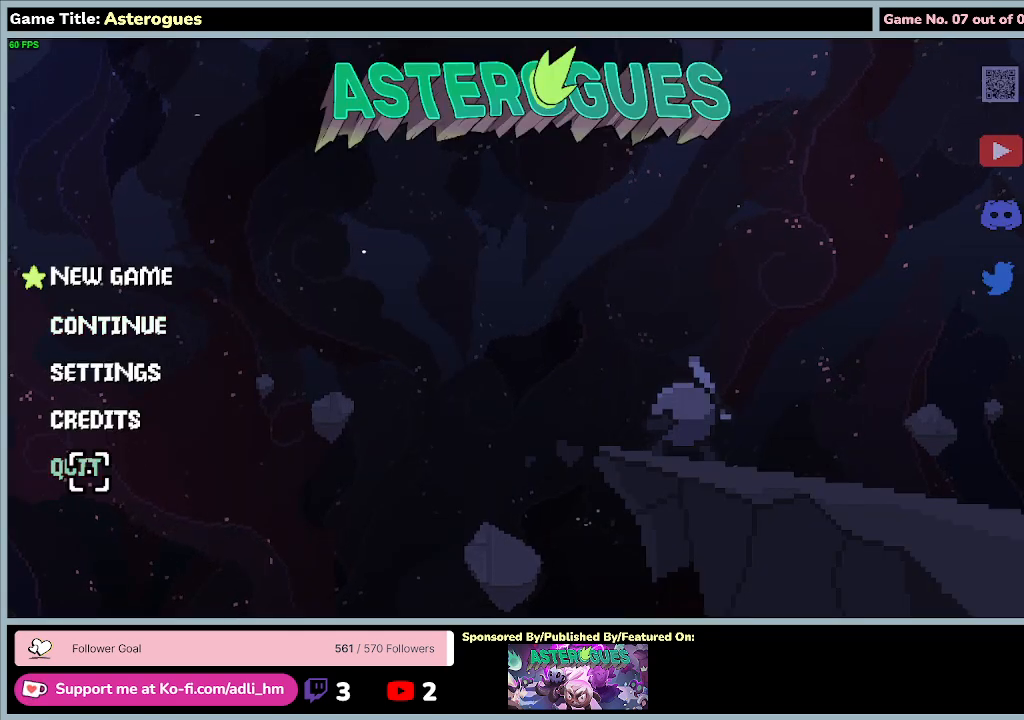
{"keys": [], "mouse": [], "events": []}
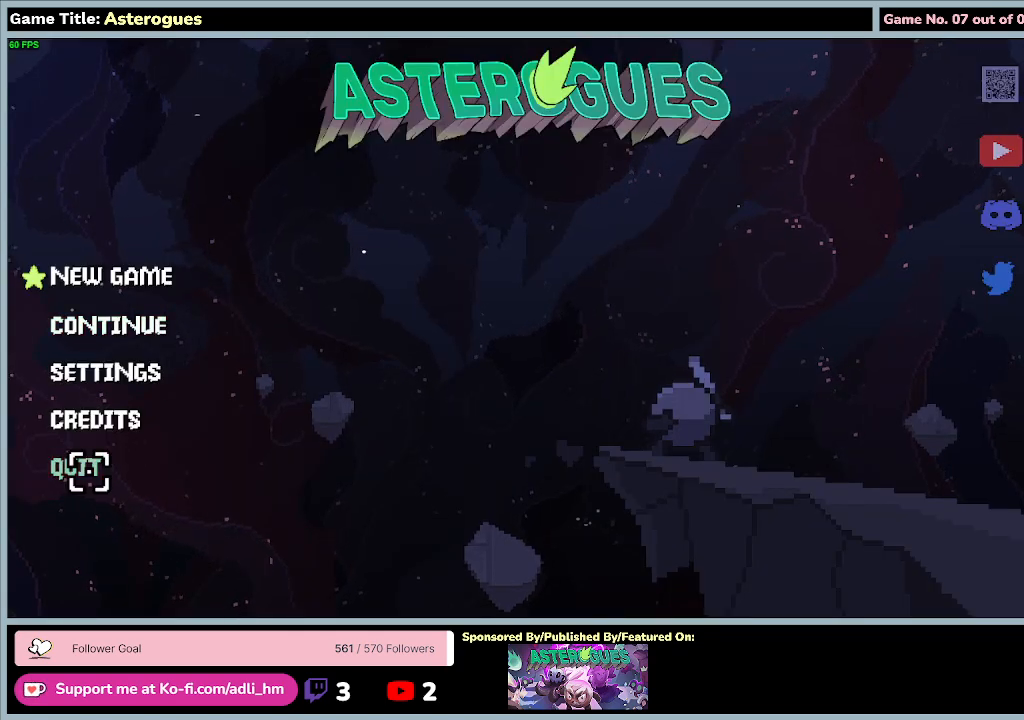
{"keys": [], "mouse": [], "events": []}
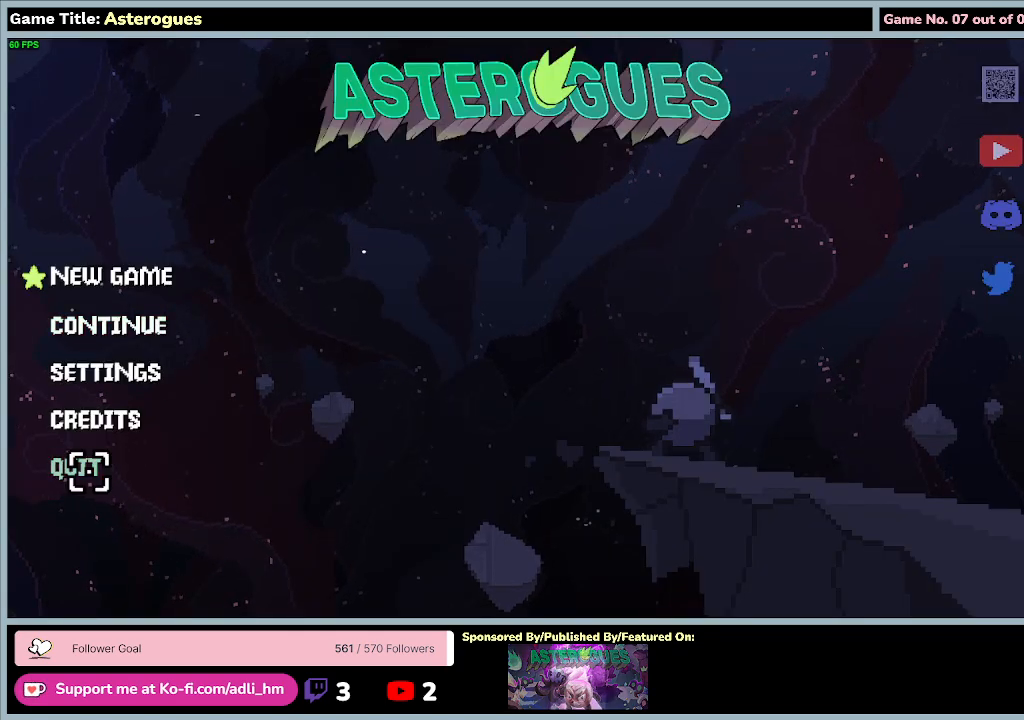
{"keys": [], "mouse": [], "events": []}
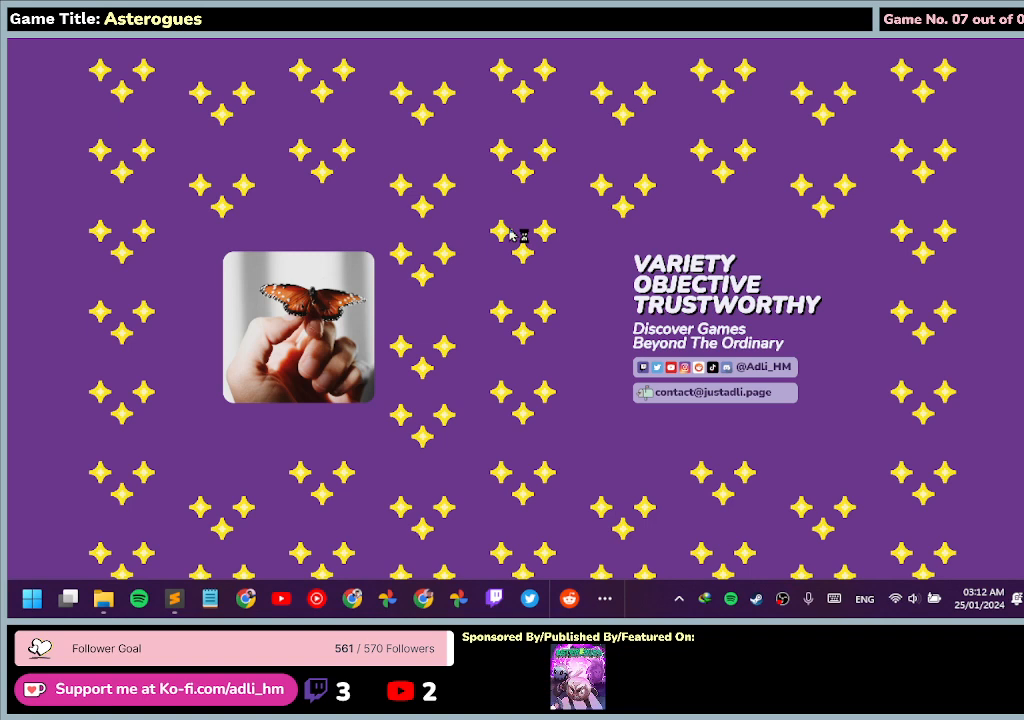
{"keys": [], "mouse": ["right"], "events": [[333, "mouse_right", "down"]]}
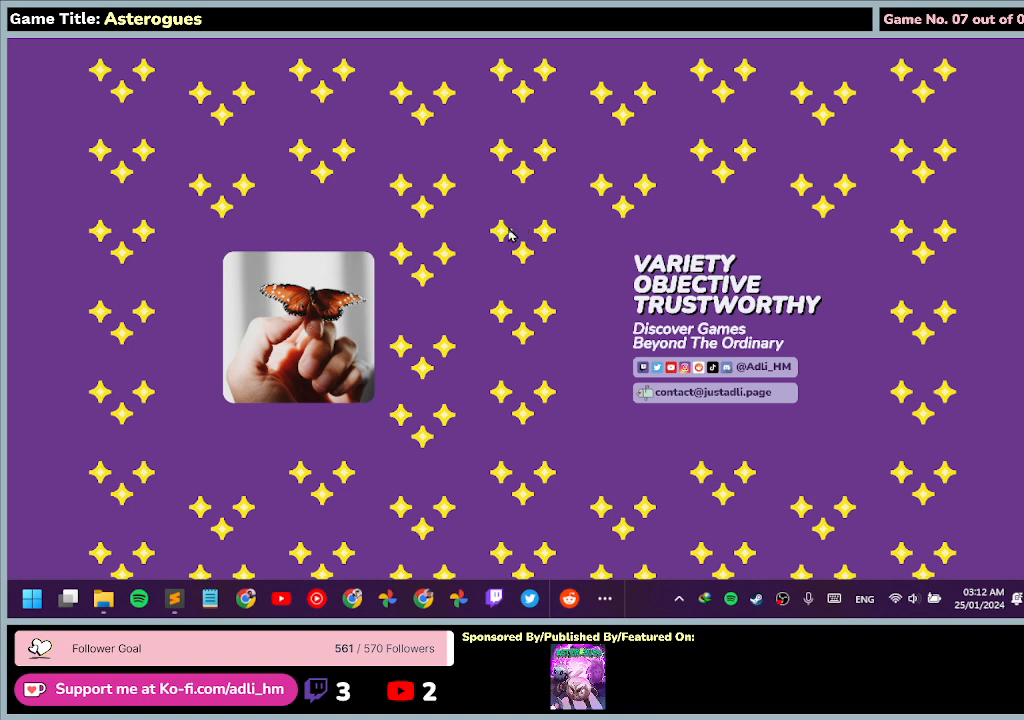
{"keys": [], "mouse": [], "events": [[167, "mouse_right", "up"]]}
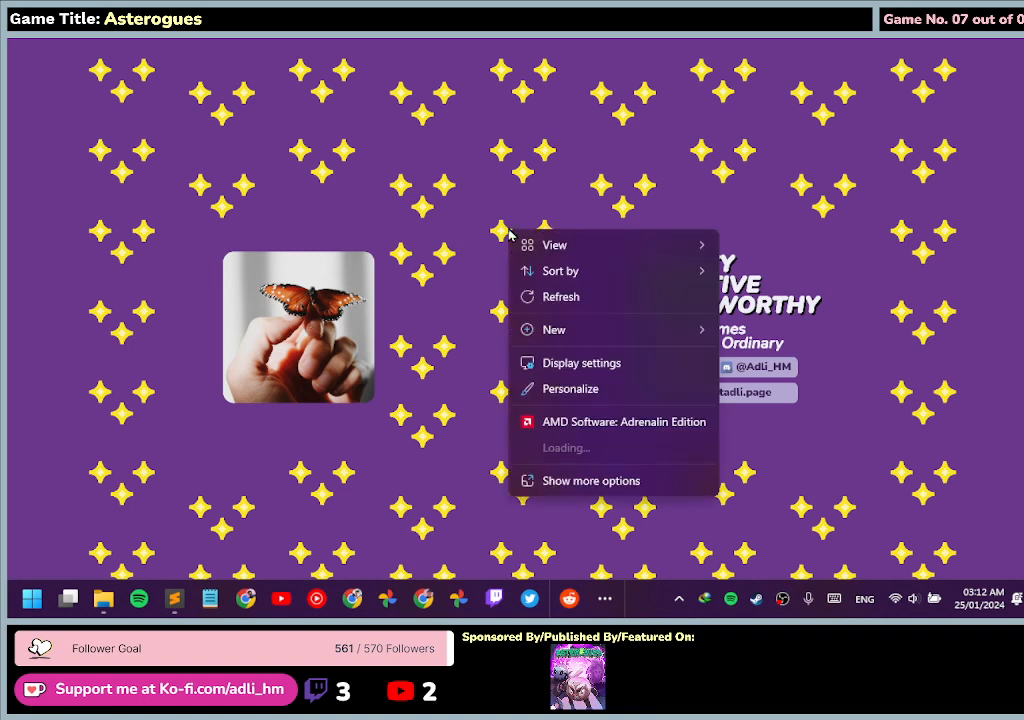
{"keys": [], "mouse": [], "events": []}
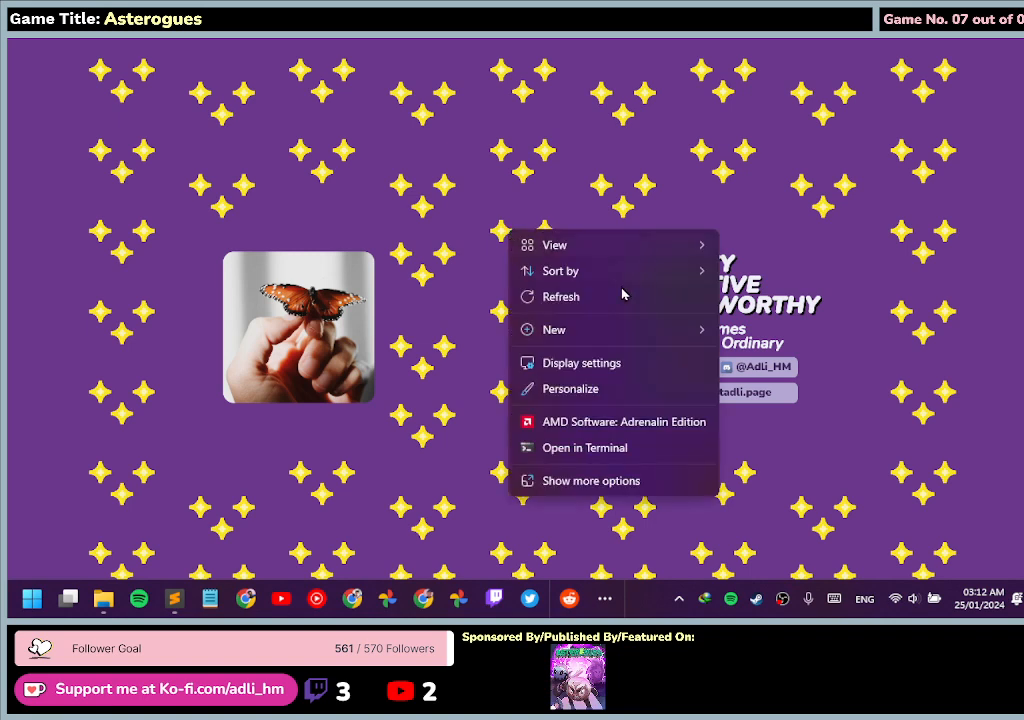
{"keys": [], "mouse": [], "events": []}
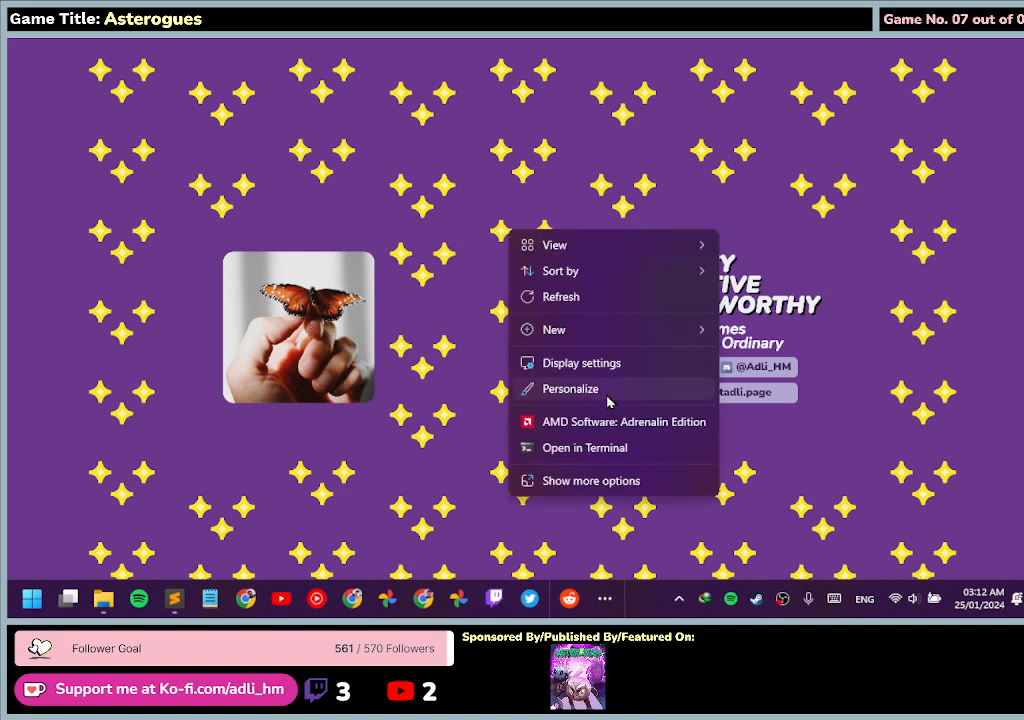
{"keys": [], "mouse": ["left"], "events": [[400, "mouse_left", "down"]]}
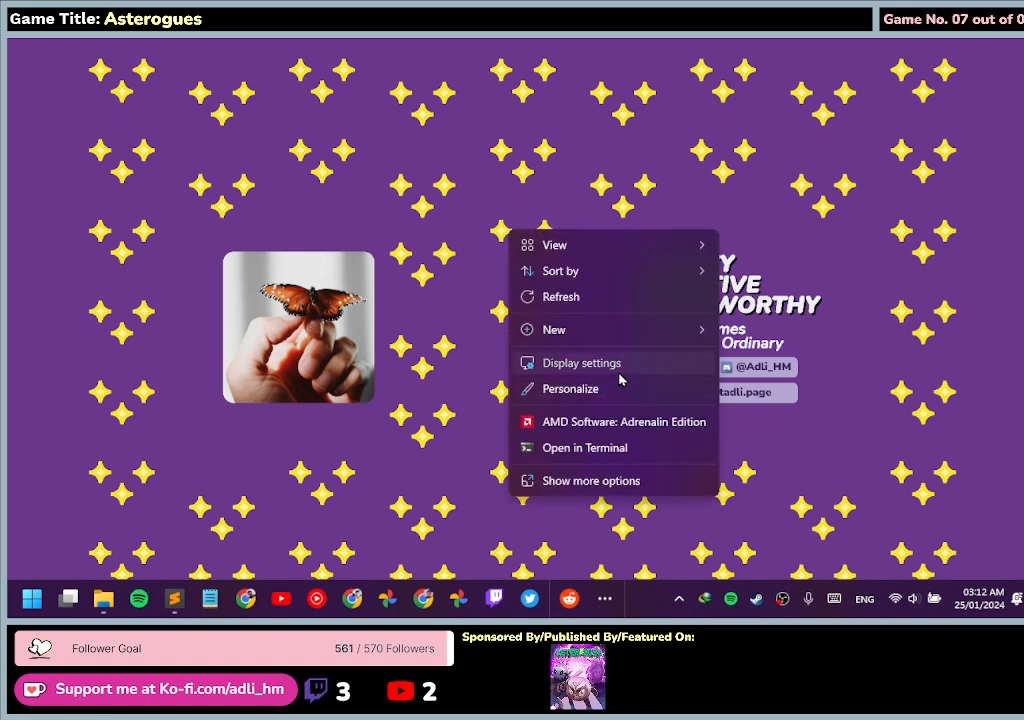
{"keys": [], "mouse": [], "events": [[233, "mouse_left", "up"]]}
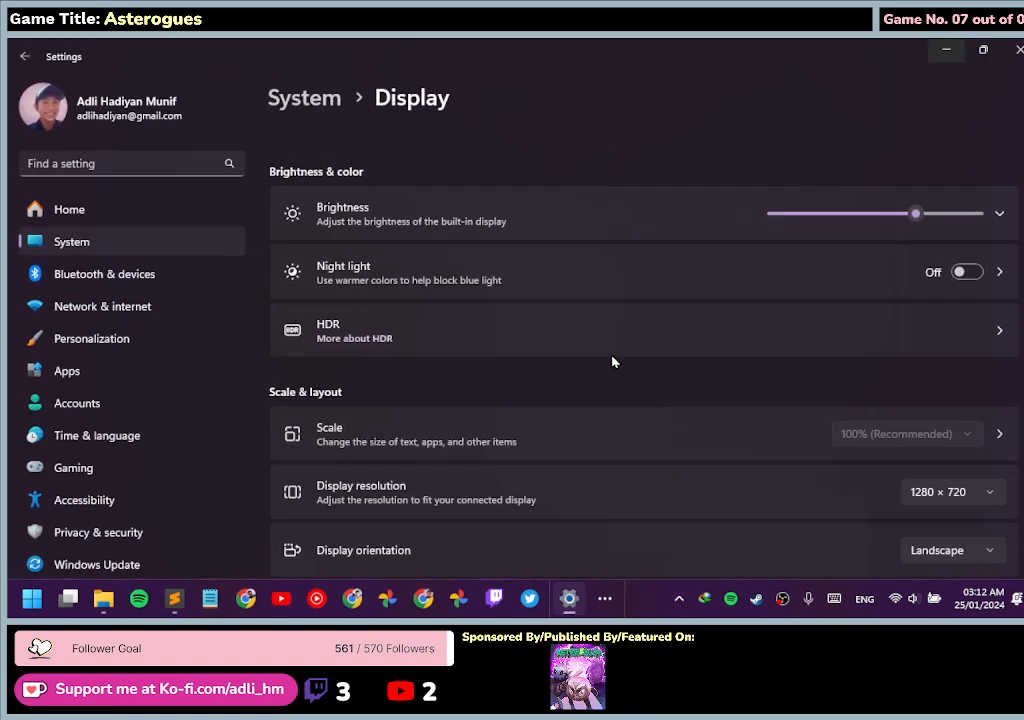
{"keys": [], "mouse": [], "events": []}
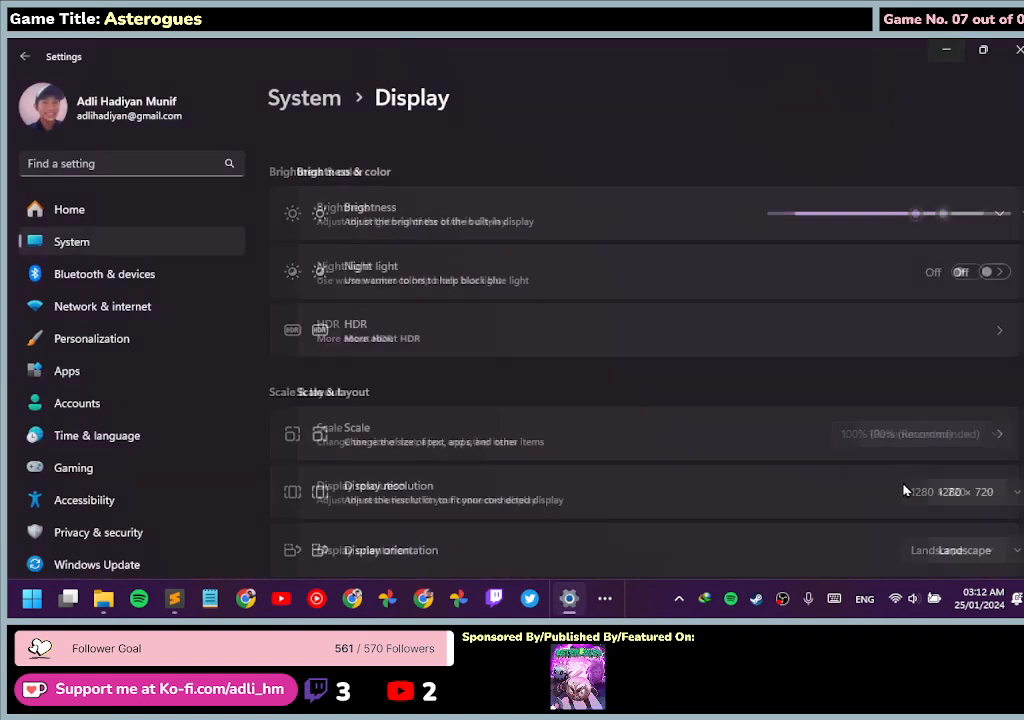
{"keys": [], "mouse": ["left"], "events": [[367, "mouse_left", "down"]]}
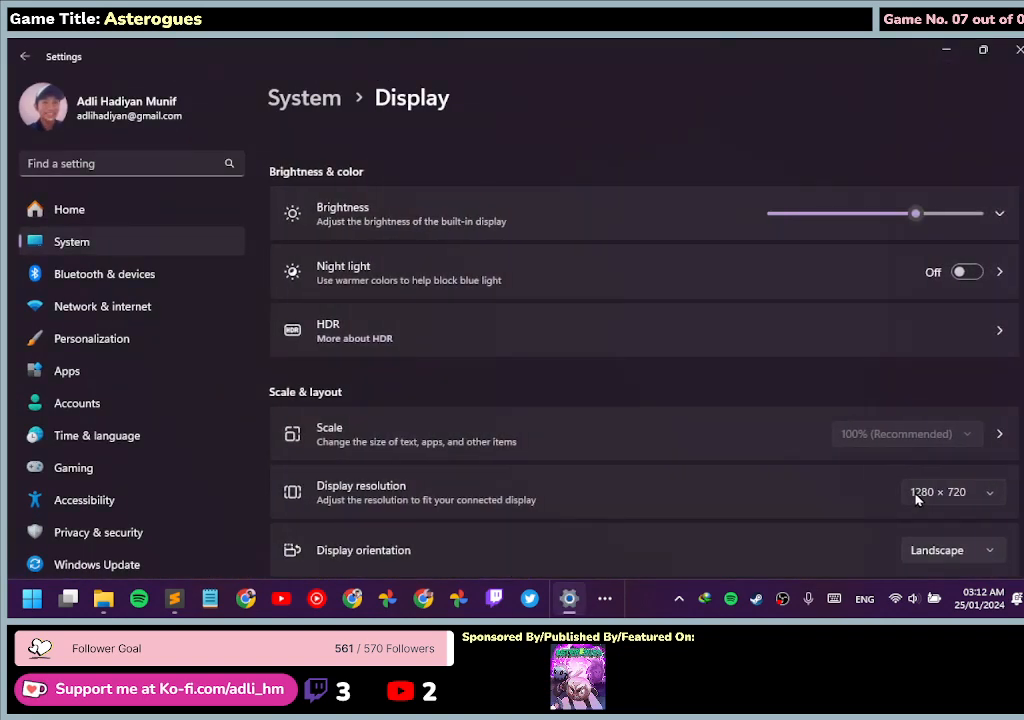
{"keys": [], "mouse": [], "events": [[133, "mouse_left", "up"]]}
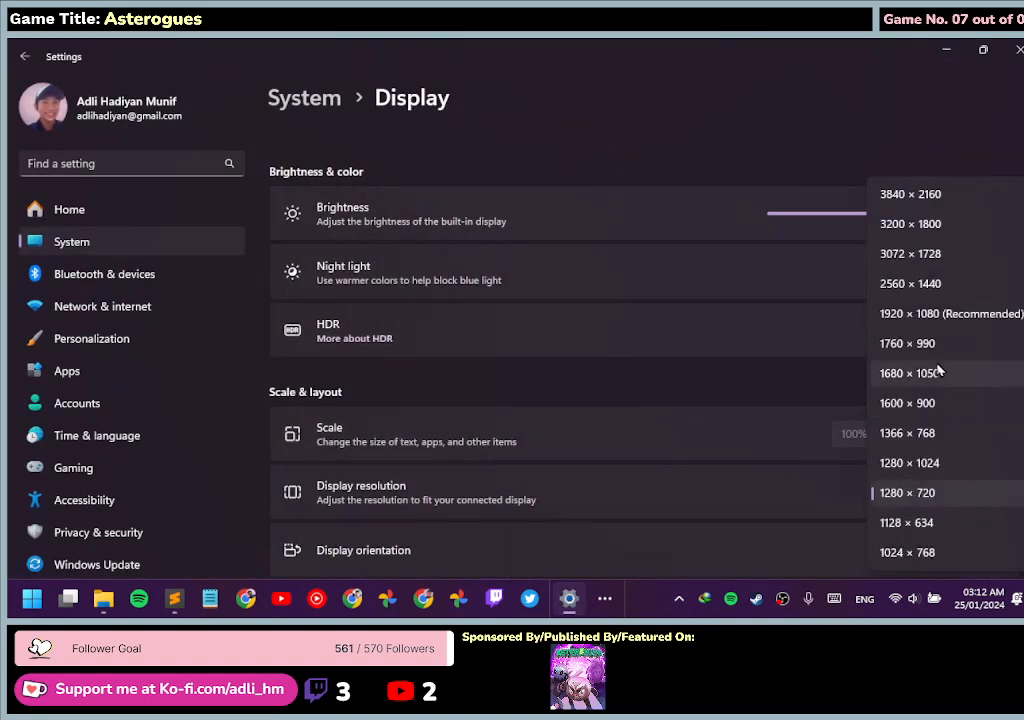
{"keys": [], "mouse": ["left"], "events": [[333, "mouse_left", "down"]]}
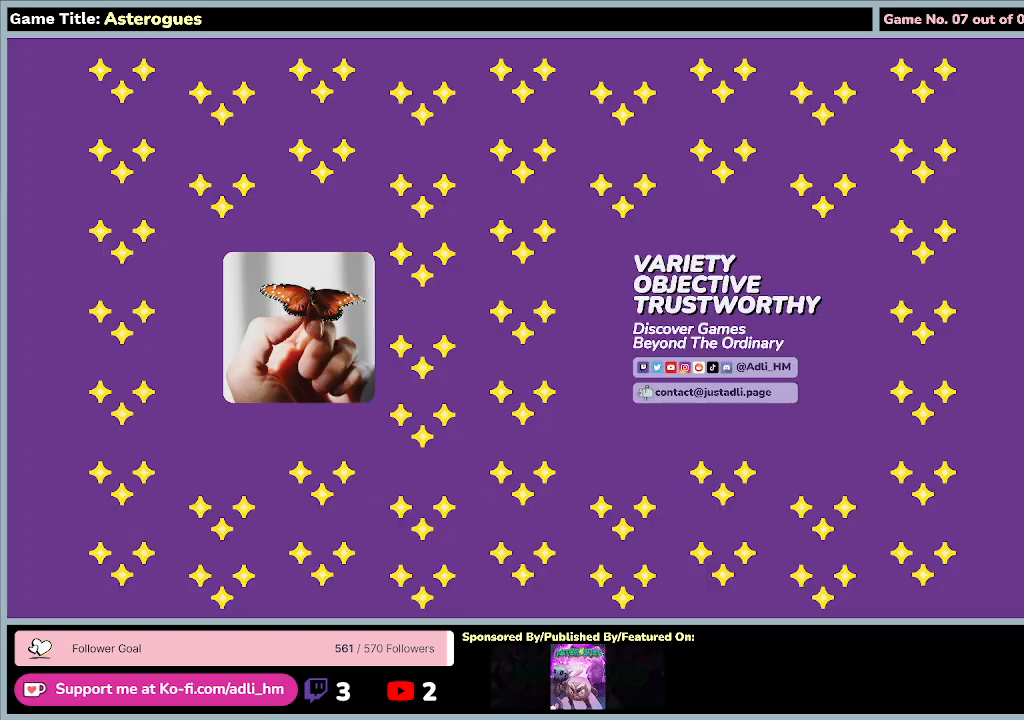
{"keys": [], "mouse": [], "events": [[133, "mouse_left", "up"]]}